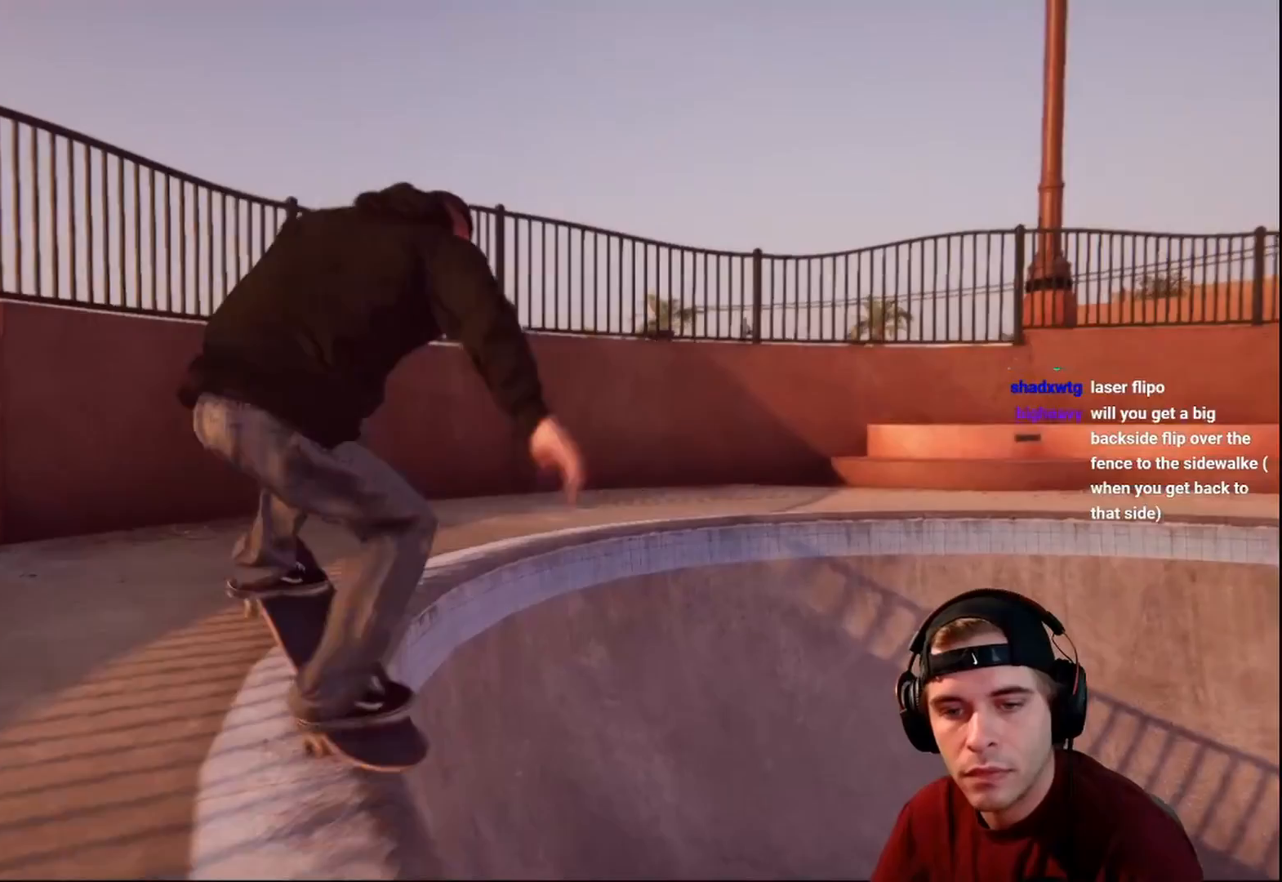
Gameplay with a controller (Xbox layout); each line is a JSON object with the inputs held at the frame after it. "events" lists button and stick changes between this image and that frame as [ms after this image, input, new state], when the widget could be followed in between. Not read: L3 R1 R3.
{"buttons": [], "left_stick": "down-left", "right_stick": "down-right", "events": [[83, "left_stick", "down-left"], [83, "right_stick", "down-right"]]}
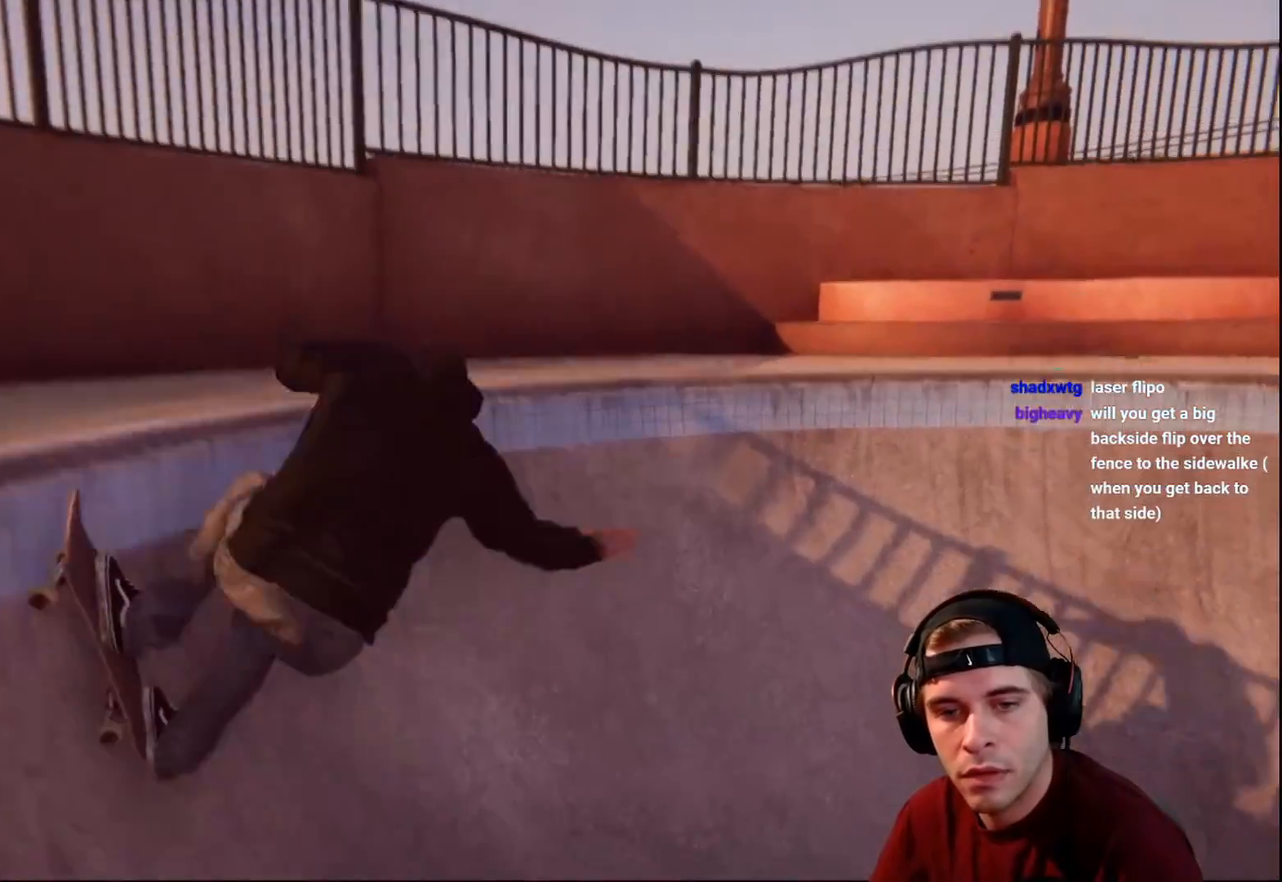
{"buttons": ["R2"], "left_stick": "center", "right_stick": "center", "events": [[33, "left_stick", "center"], [83, "right_stick", "center"], [183, "left_stick", "down"], [350, "R2", "down"], [400, "left_stick", "center"]]}
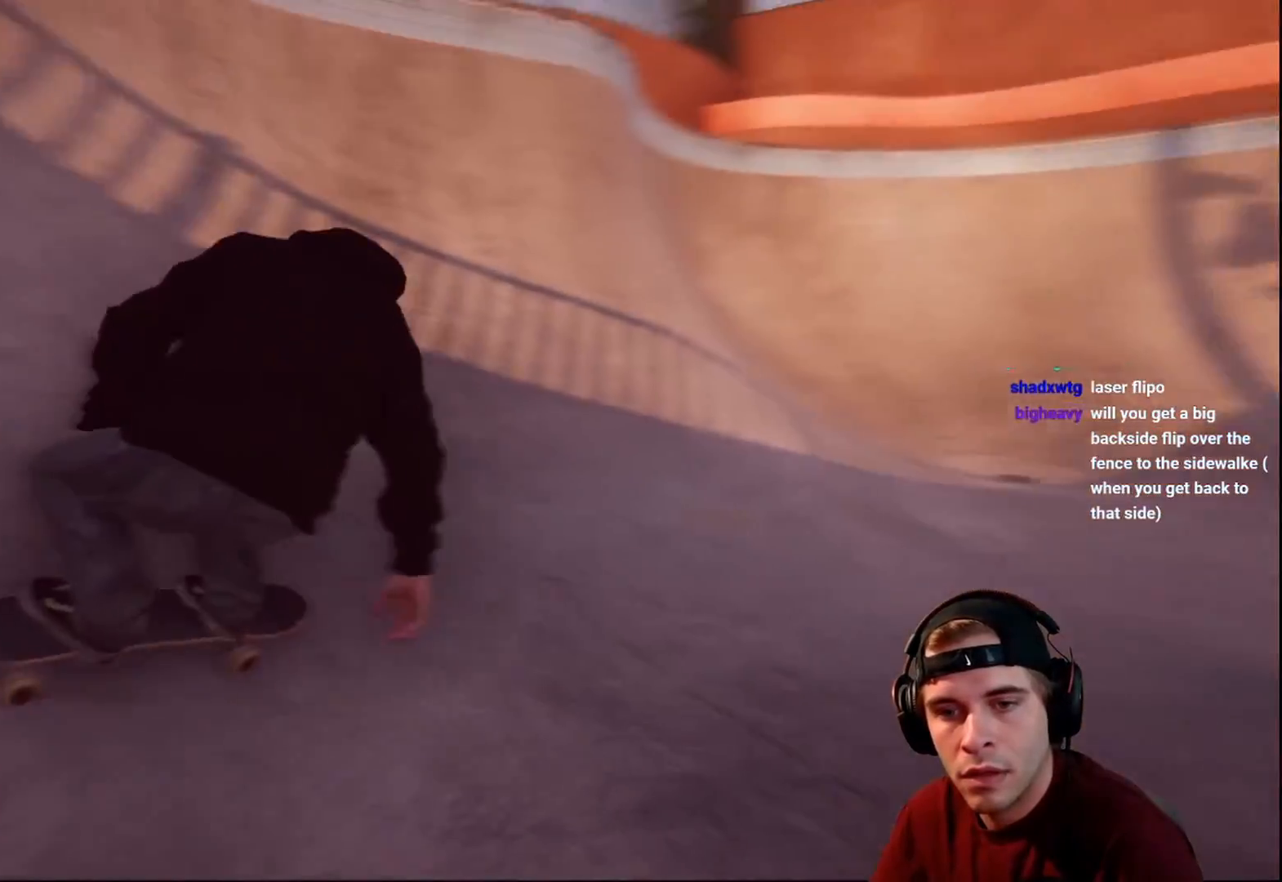
{"buttons": ["R2"], "left_stick": "center", "right_stick": "center", "events": []}
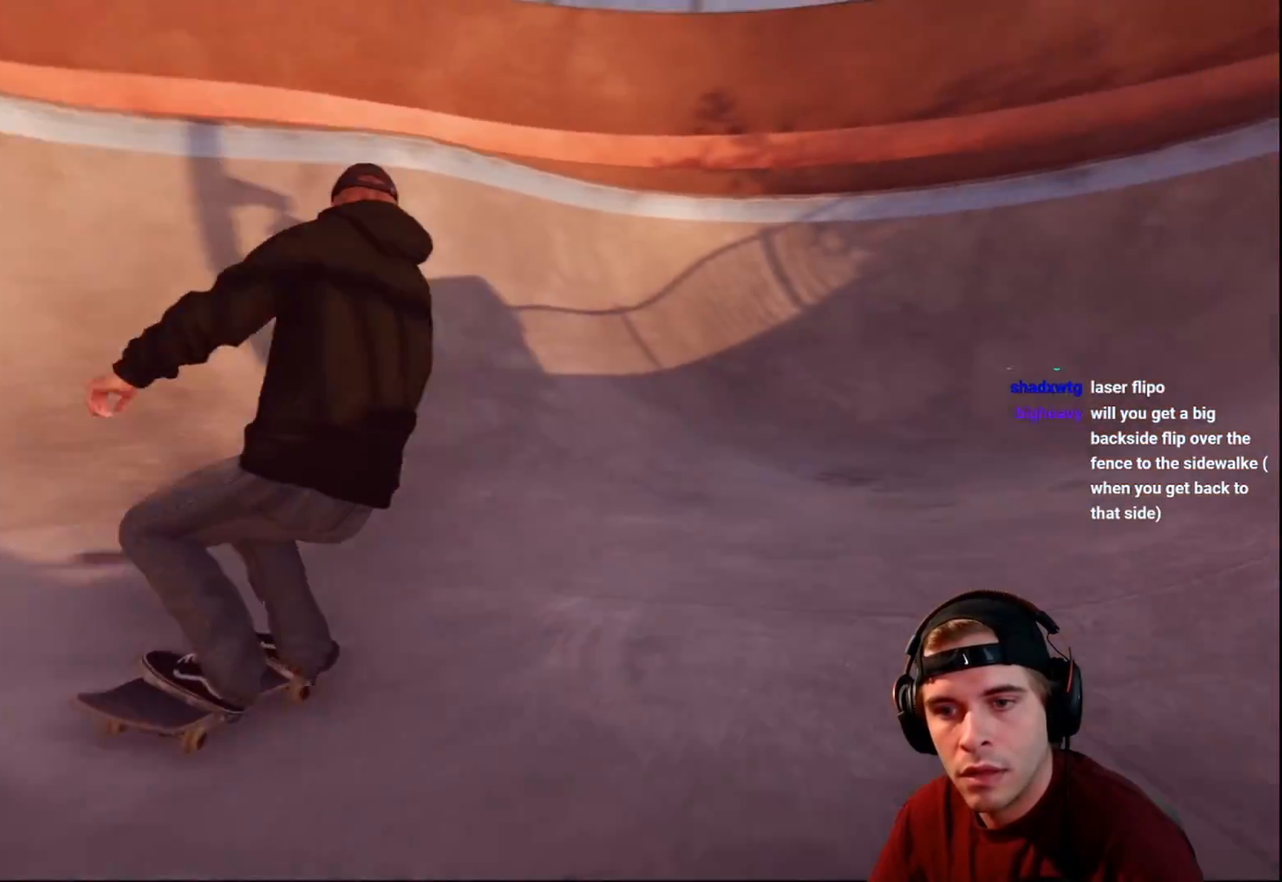
{"buttons": [], "left_stick": "center", "right_stick": "center", "events": [[183, "R2", "up"], [333, "L2", "down"], [483, "L2", "up"]]}
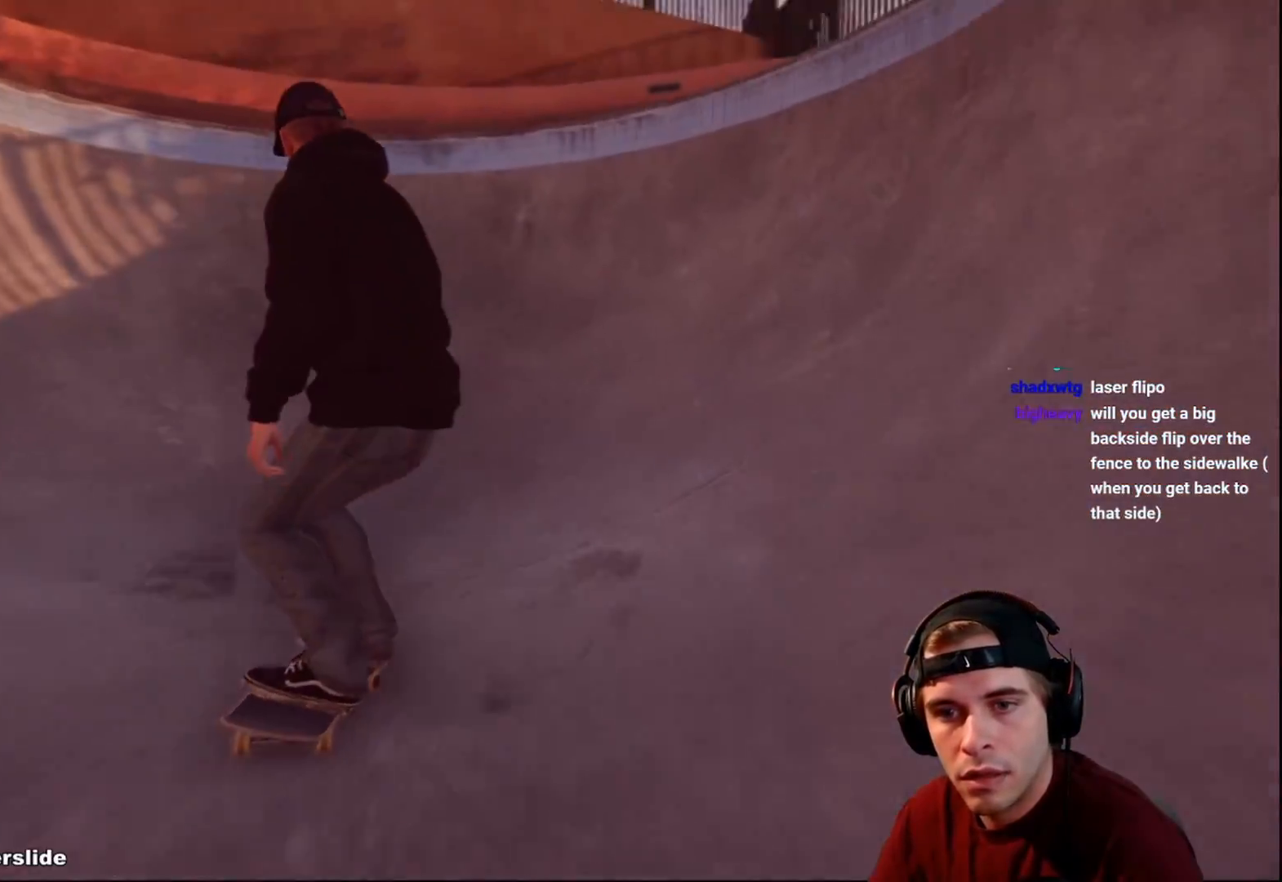
{"buttons": [], "left_stick": "up", "right_stick": "up", "events": [[50, "left_stick", "up"], [50, "right_stick", "up"]]}
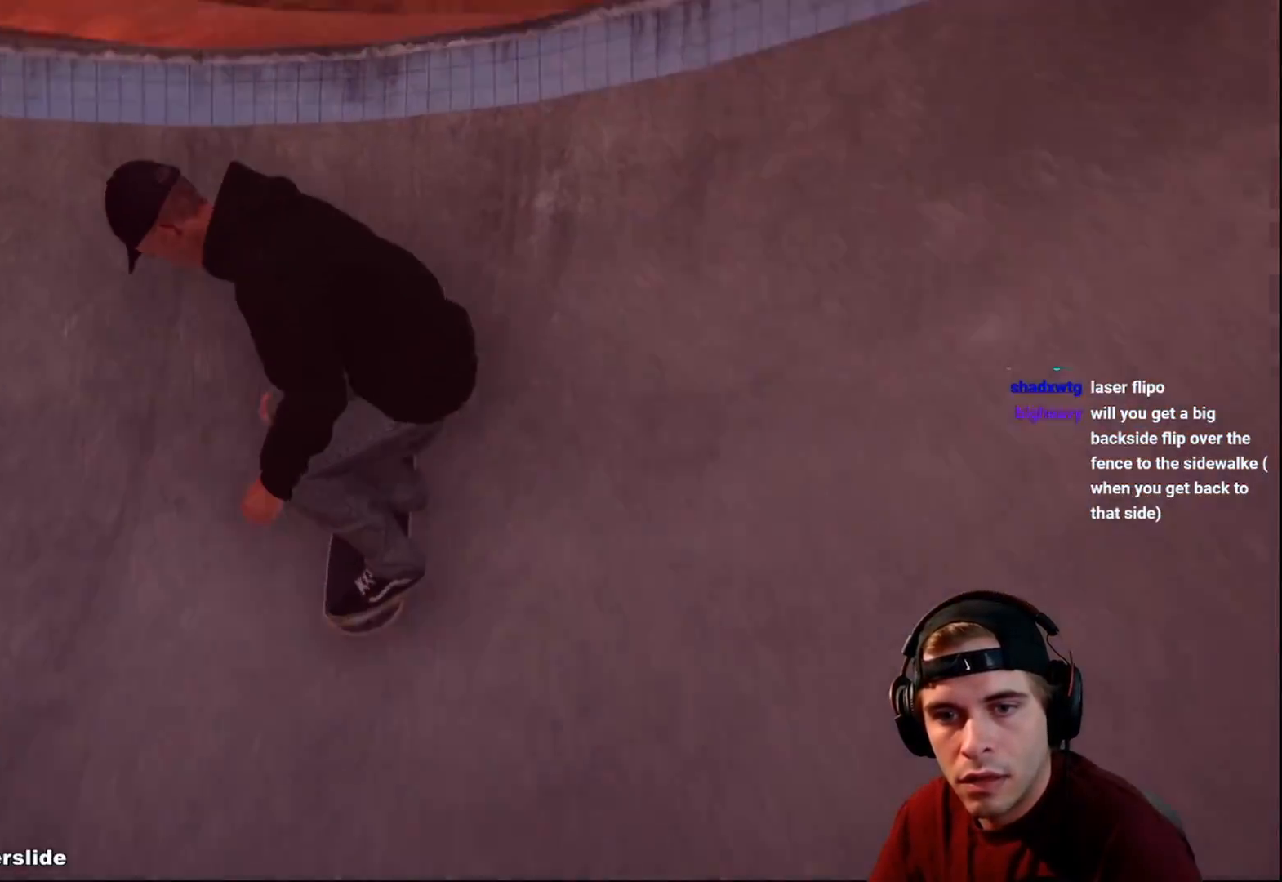
{"buttons": [], "left_stick": "down-right", "right_stick": "down", "events": [[200, "left_stick", "down"], [200, "right_stick", "center"], [283, "right_stick", "down"], [467, "left_stick", "down-right"]]}
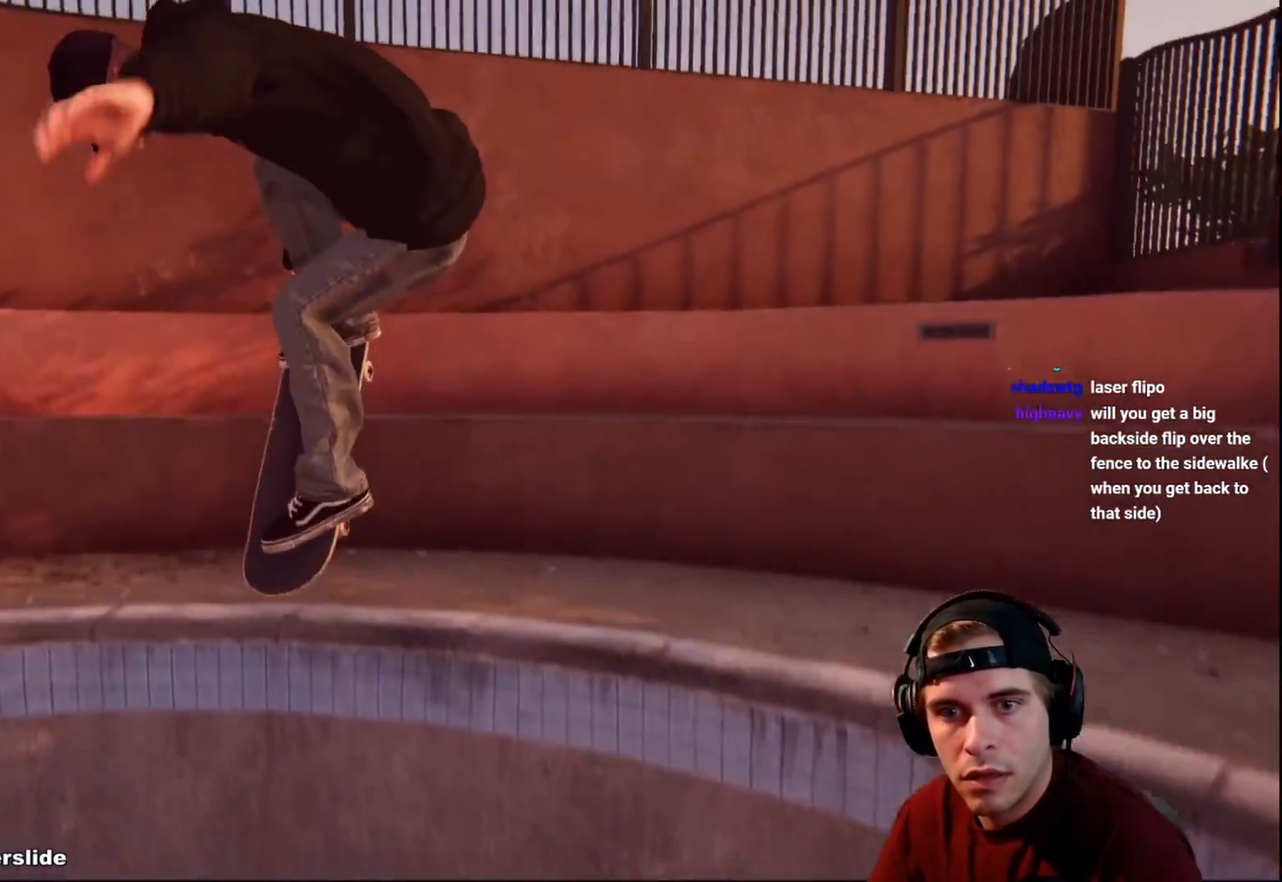
{"buttons": [], "left_stick": "down-right", "right_stick": "down-left", "events": [[33, "right_stick", "down-left"]]}
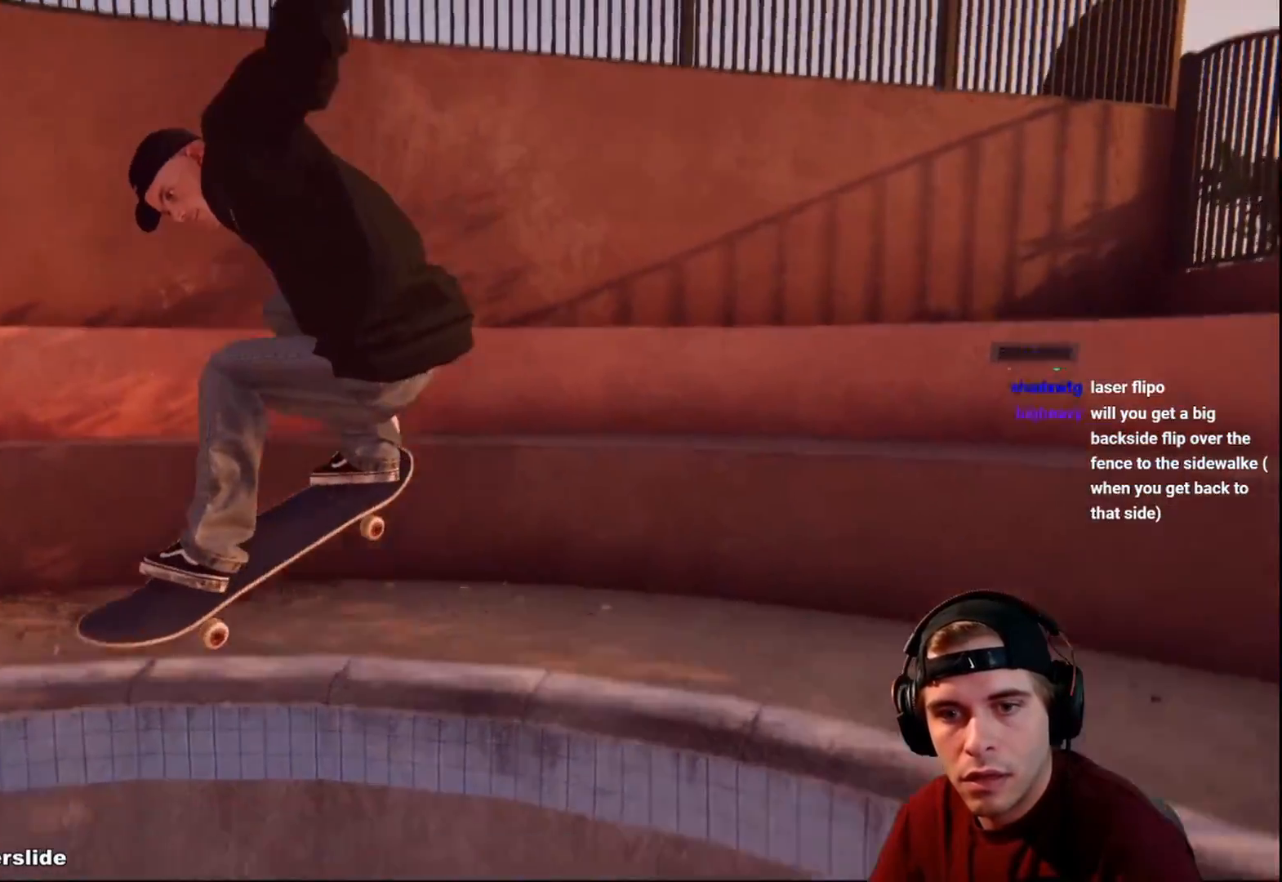
{"buttons": [], "left_stick": "down", "right_stick": "center", "events": [[150, "left_stick", "center"], [150, "right_stick", "center"], [200, "L2", "down"], [333, "L2", "up"], [433, "left_stick", "down"]]}
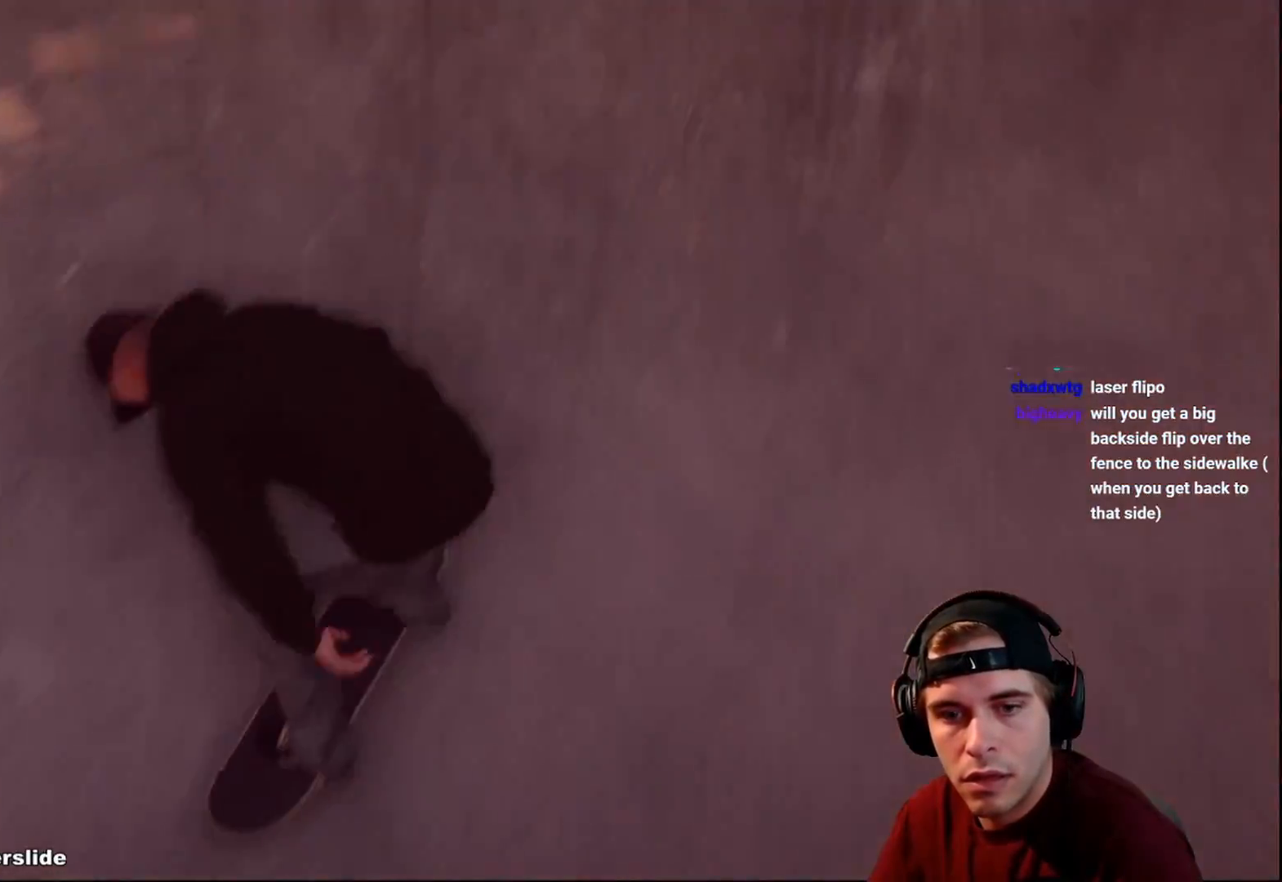
{"buttons": [], "left_stick": "center", "right_stick": "center", "events": [[217, "left_stick", "center"], [350, "DPAD_RIGHT", "down"], [433, "DPAD_RIGHT", "up"]]}
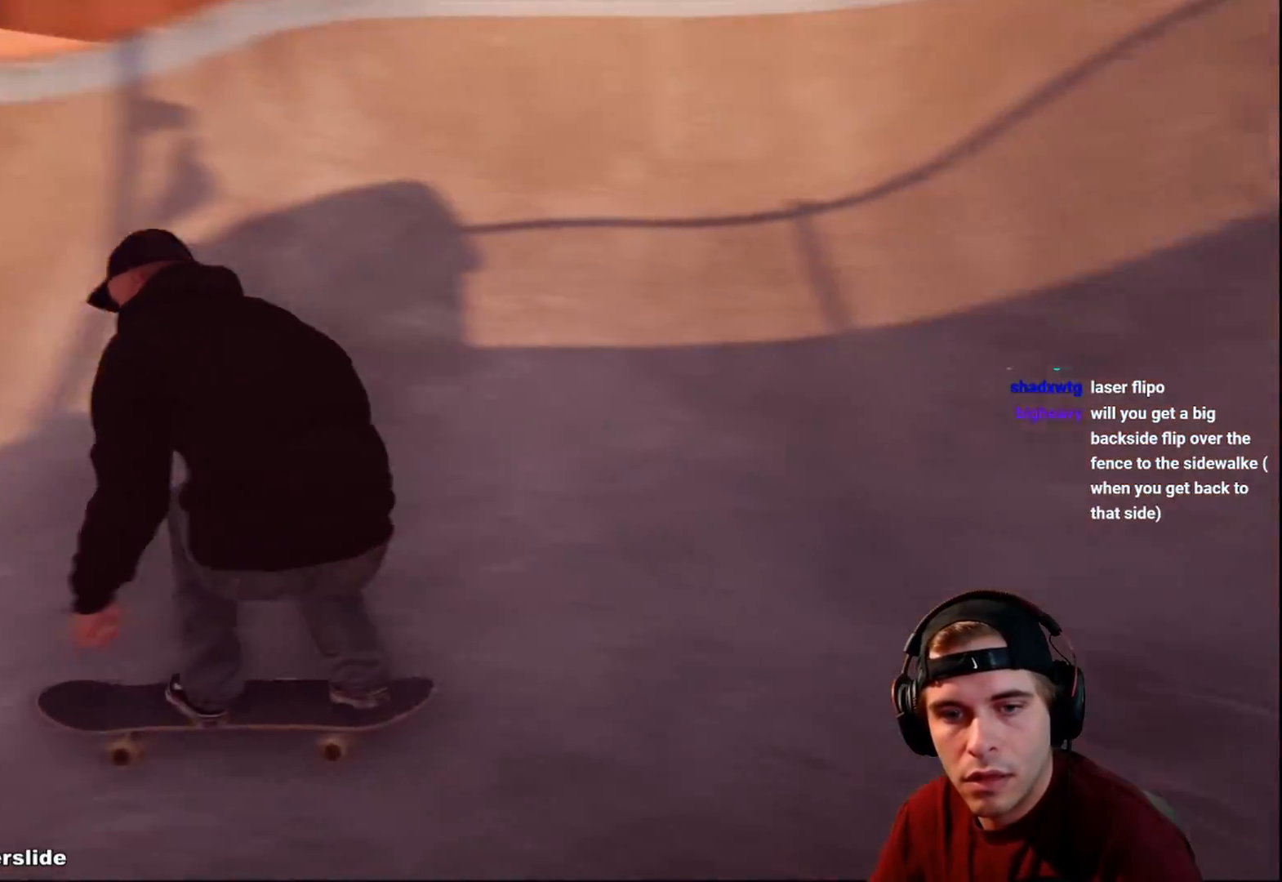
{"buttons": ["R2"], "left_stick": "down", "right_stick": "down", "events": [[183, "R2", "down"], [217, "left_stick", "down"], [217, "right_stick", "down"]]}
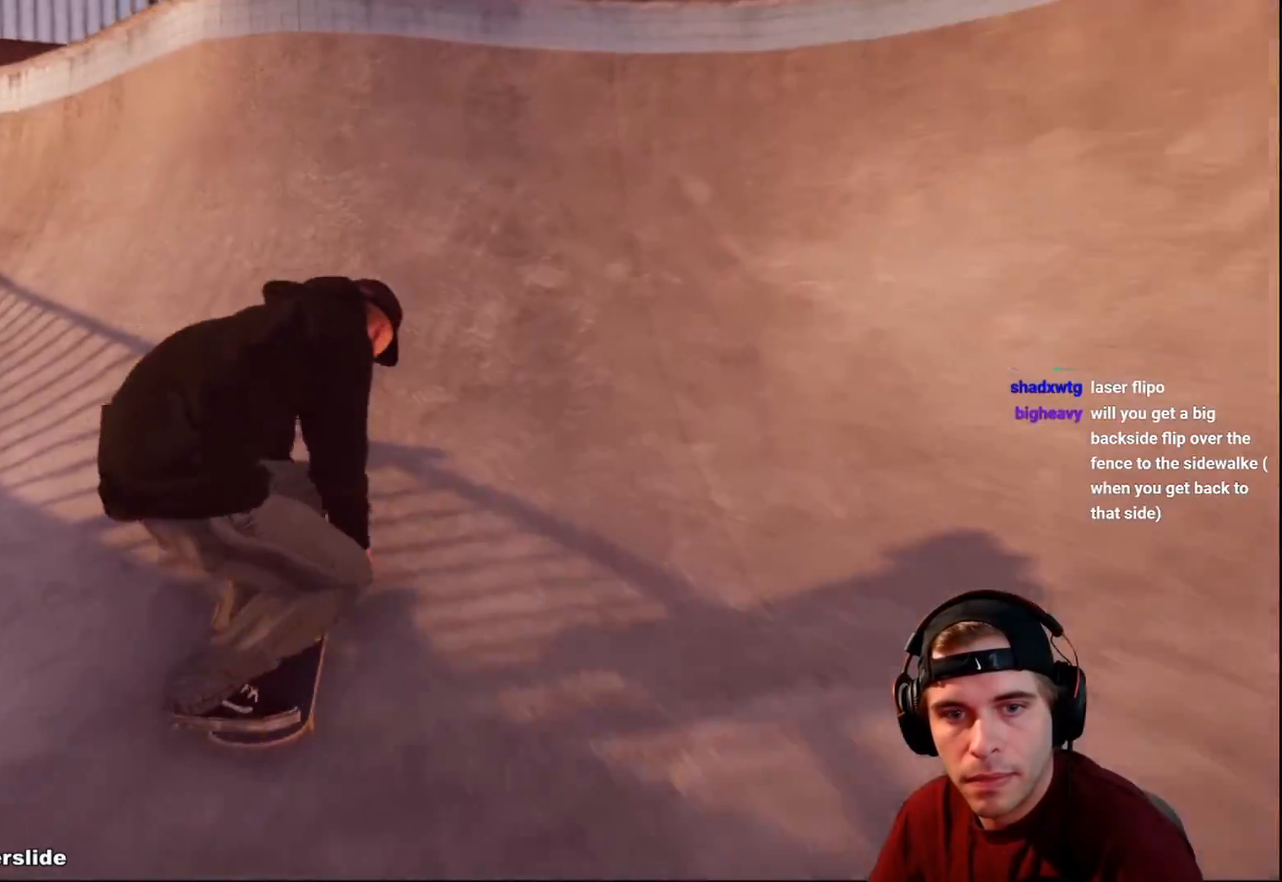
{"buttons": ["R2"], "left_stick": "up", "right_stick": "up-left", "events": [[317, "left_stick", "center"], [350, "right_stick", "center"], [433, "right_stick", "up-left"], [467, "left_stick", "up"]]}
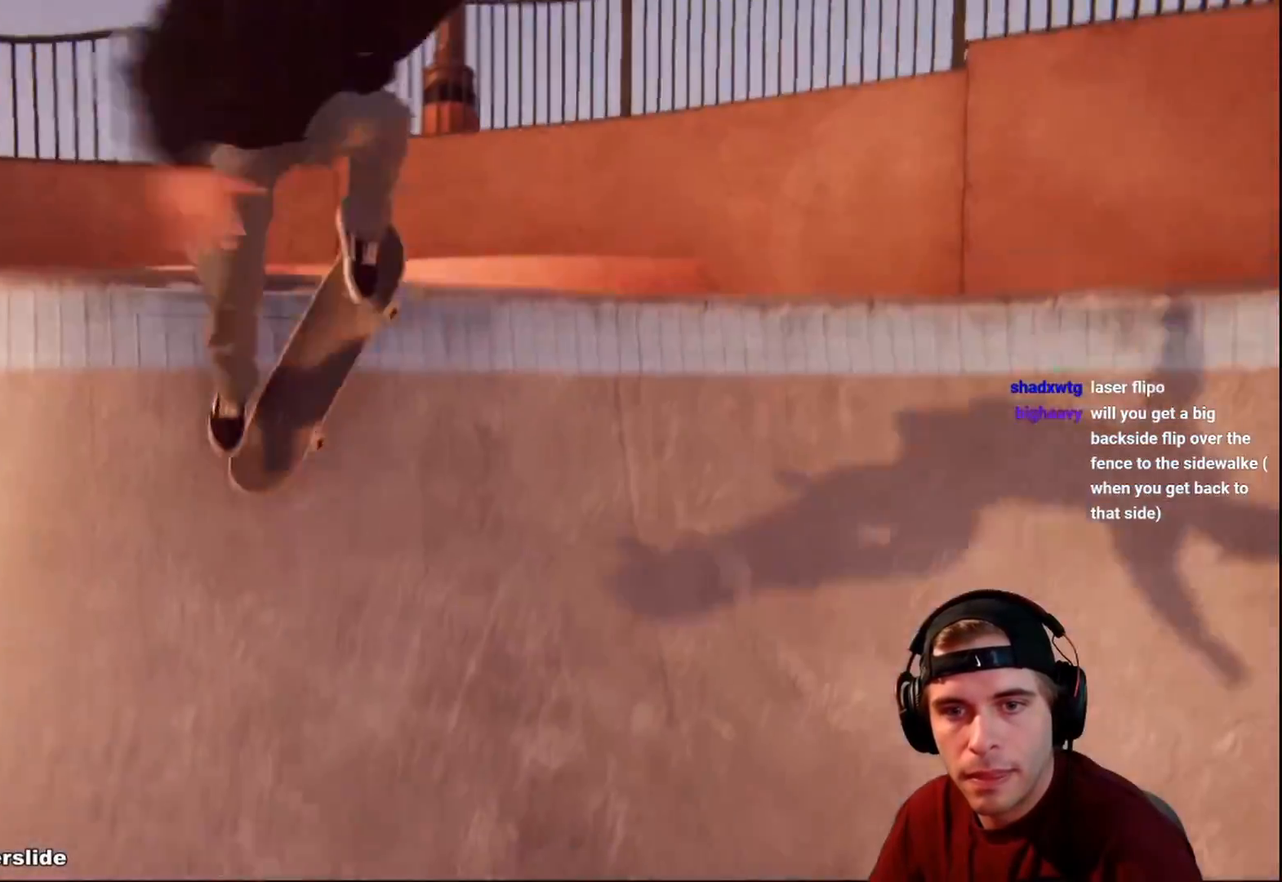
{"buttons": ["R2"], "left_stick": "up-right", "right_stick": "up-left", "events": [[233, "left_stick", "up-right"]]}
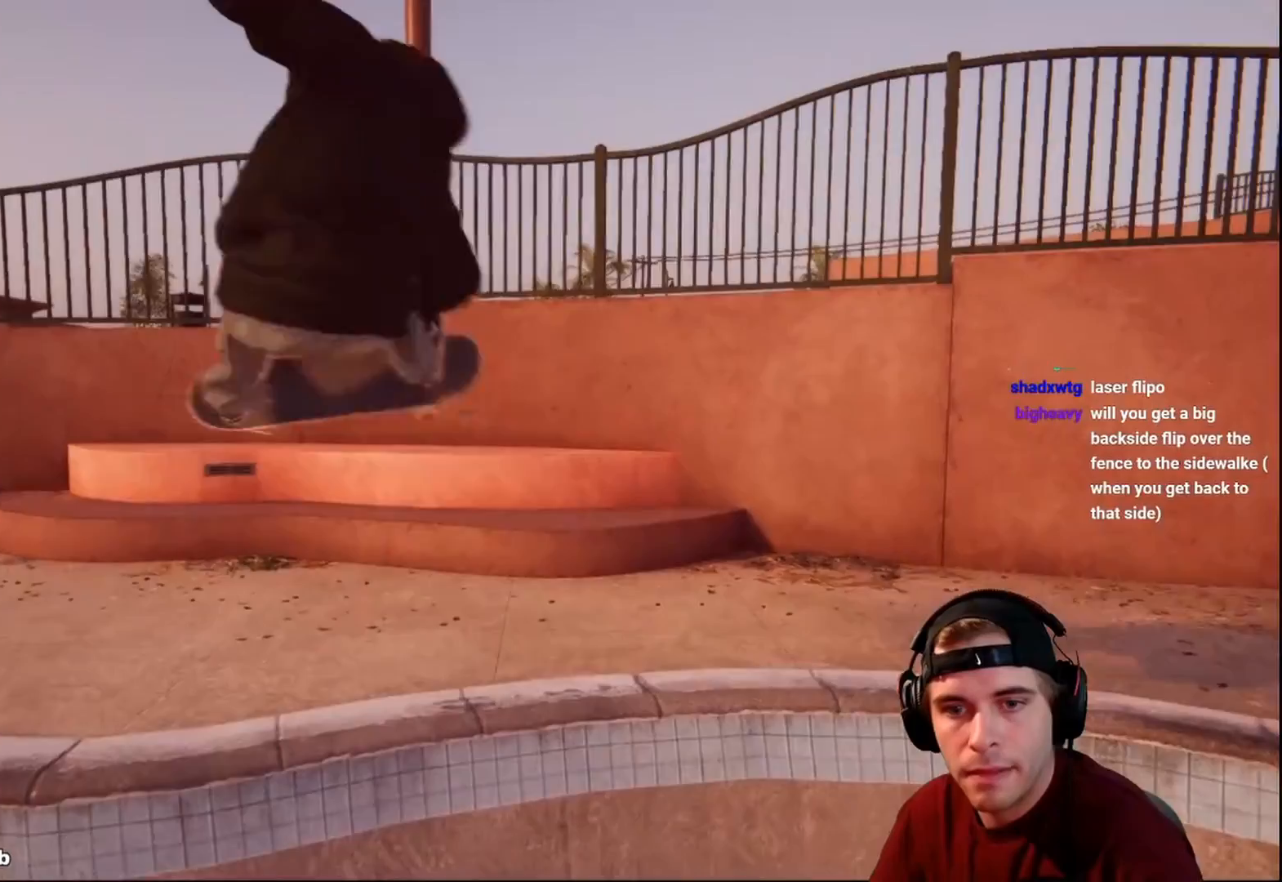
{"buttons": ["R2"], "left_stick": "right", "right_stick": "up-left", "events": [[133, "left_stick", "right"]]}
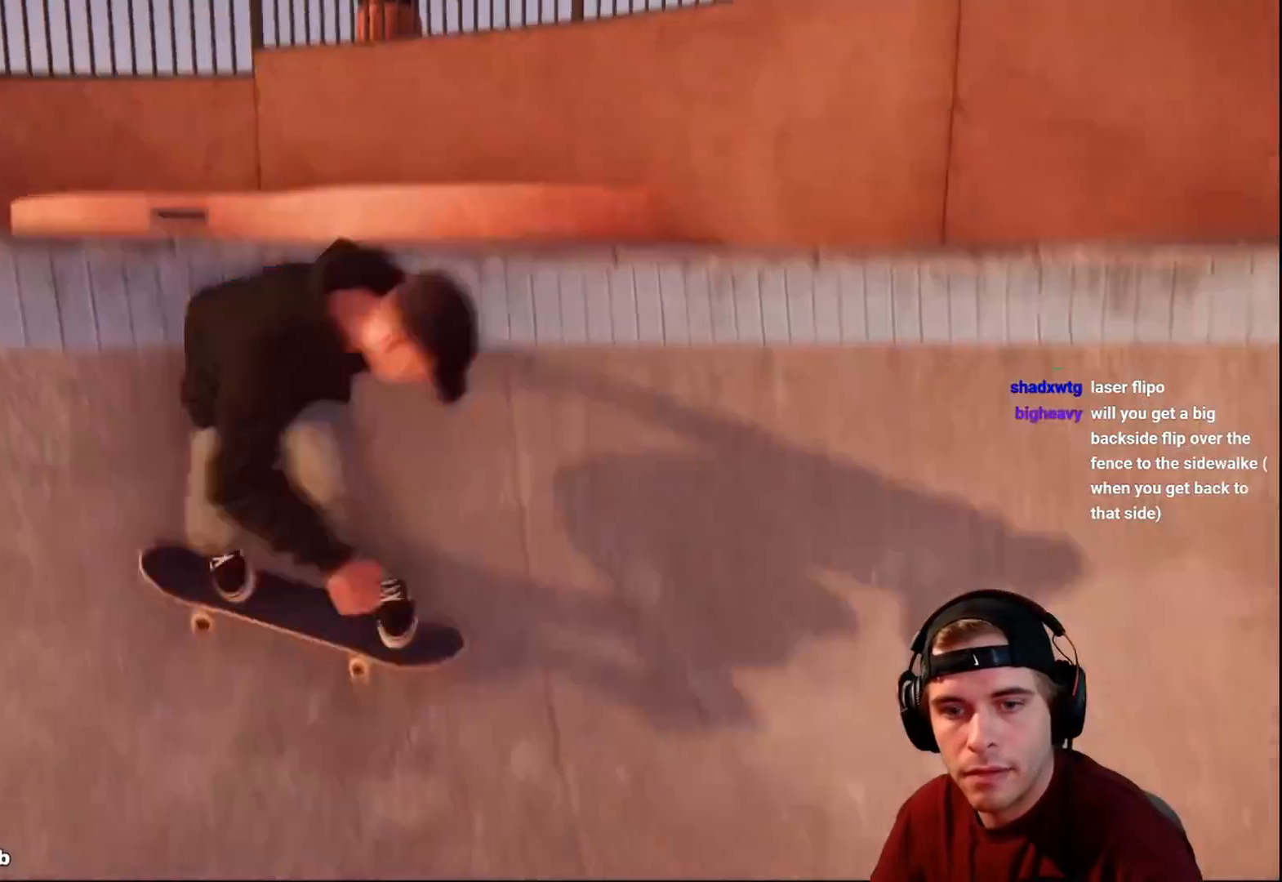
{"buttons": ["R2"], "left_stick": "center", "right_stick": "center", "events": [[33, "left_stick", "center"], [83, "right_stick", "center"], [133, "left_stick", "down"], [300, "left_stick", "center"]]}
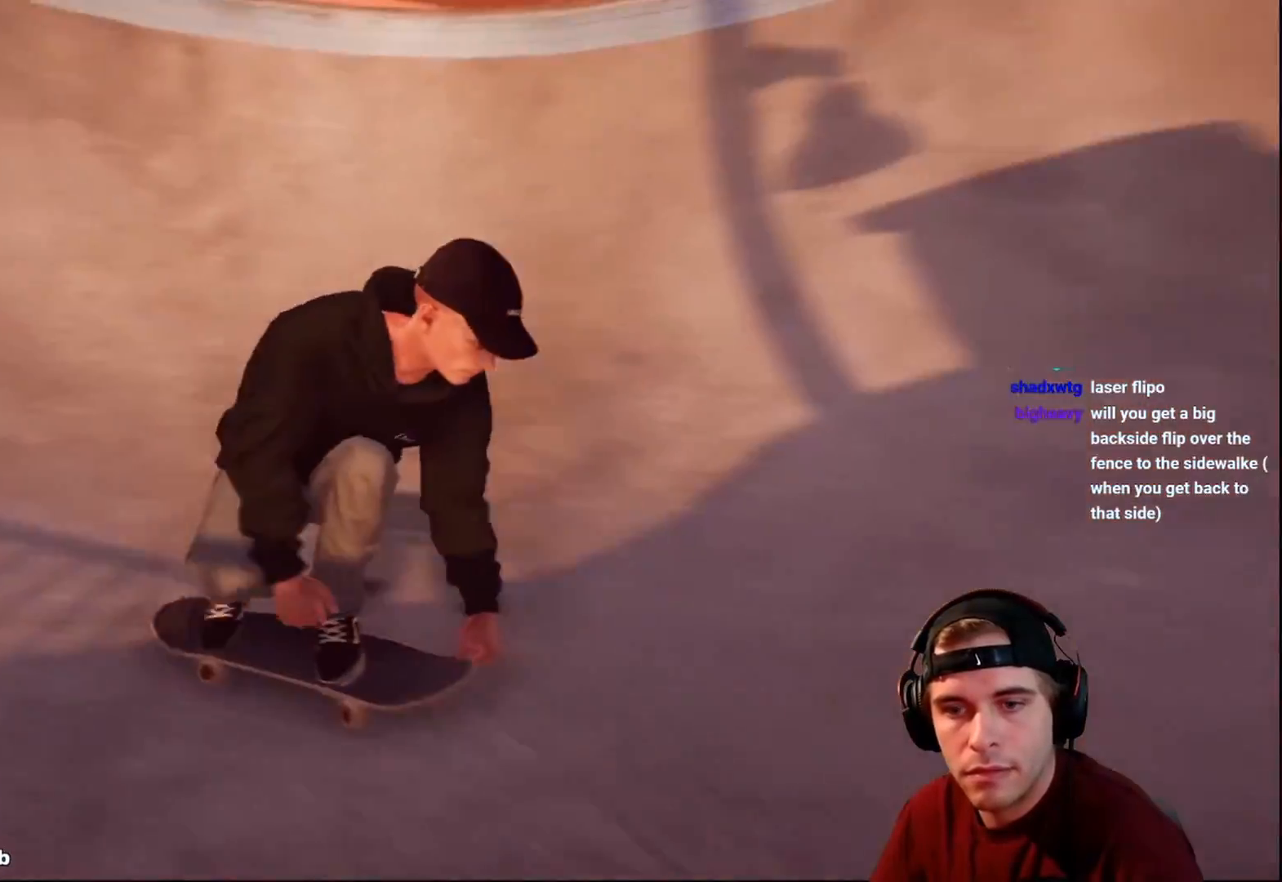
{"buttons": ["L2"], "left_stick": "center", "right_stick": "center", "events": [[83, "DPAD_LEFT", "down"], [150, "DPAD_LEFT", "up"], [183, "R2", "up"], [417, "L2", "down"]]}
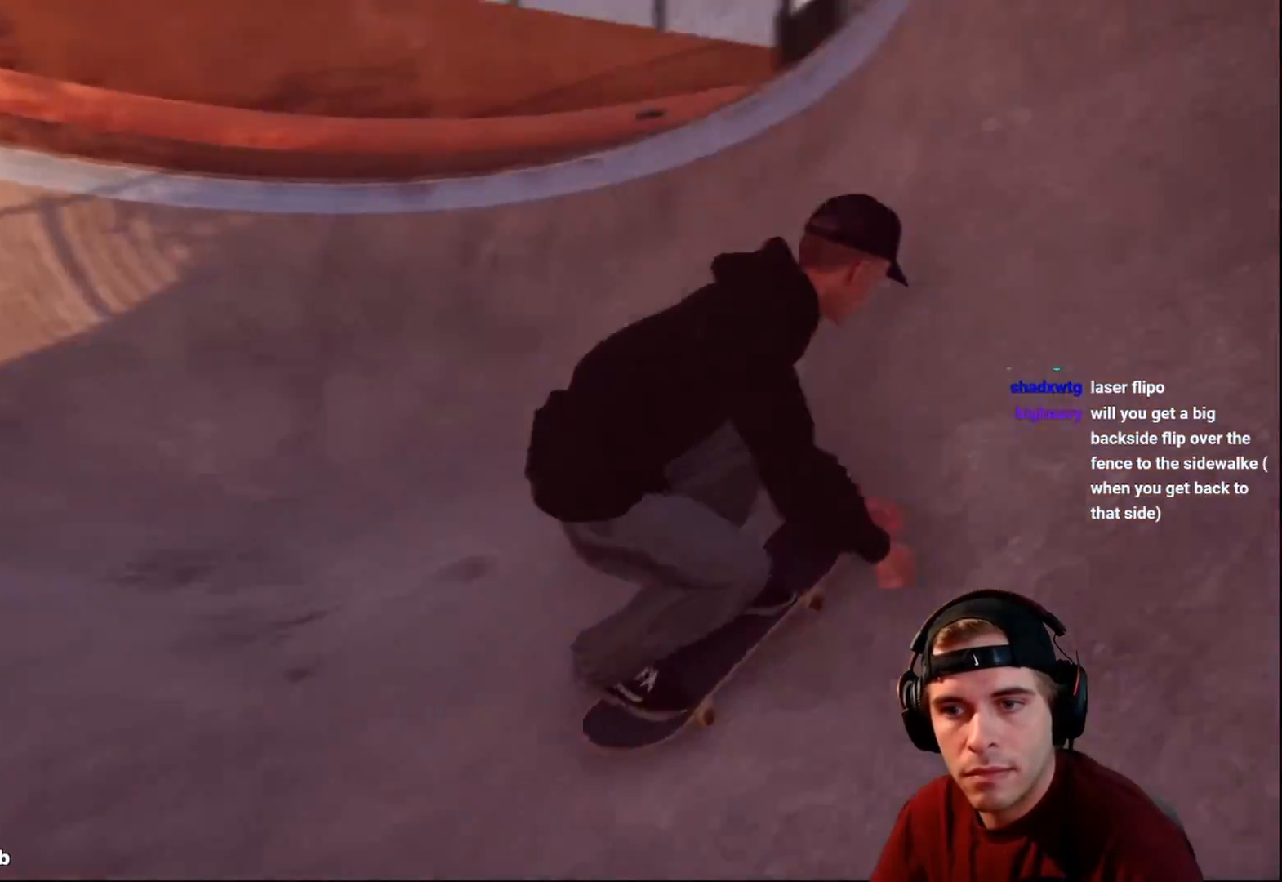
{"buttons": ["L2"], "left_stick": "center", "right_stick": "center", "events": [[133, "right_stick", "down"], [150, "left_stick", "down"], [333, "left_stick", "left"], [367, "right_stick", "center"], [433, "left_stick", "center"]]}
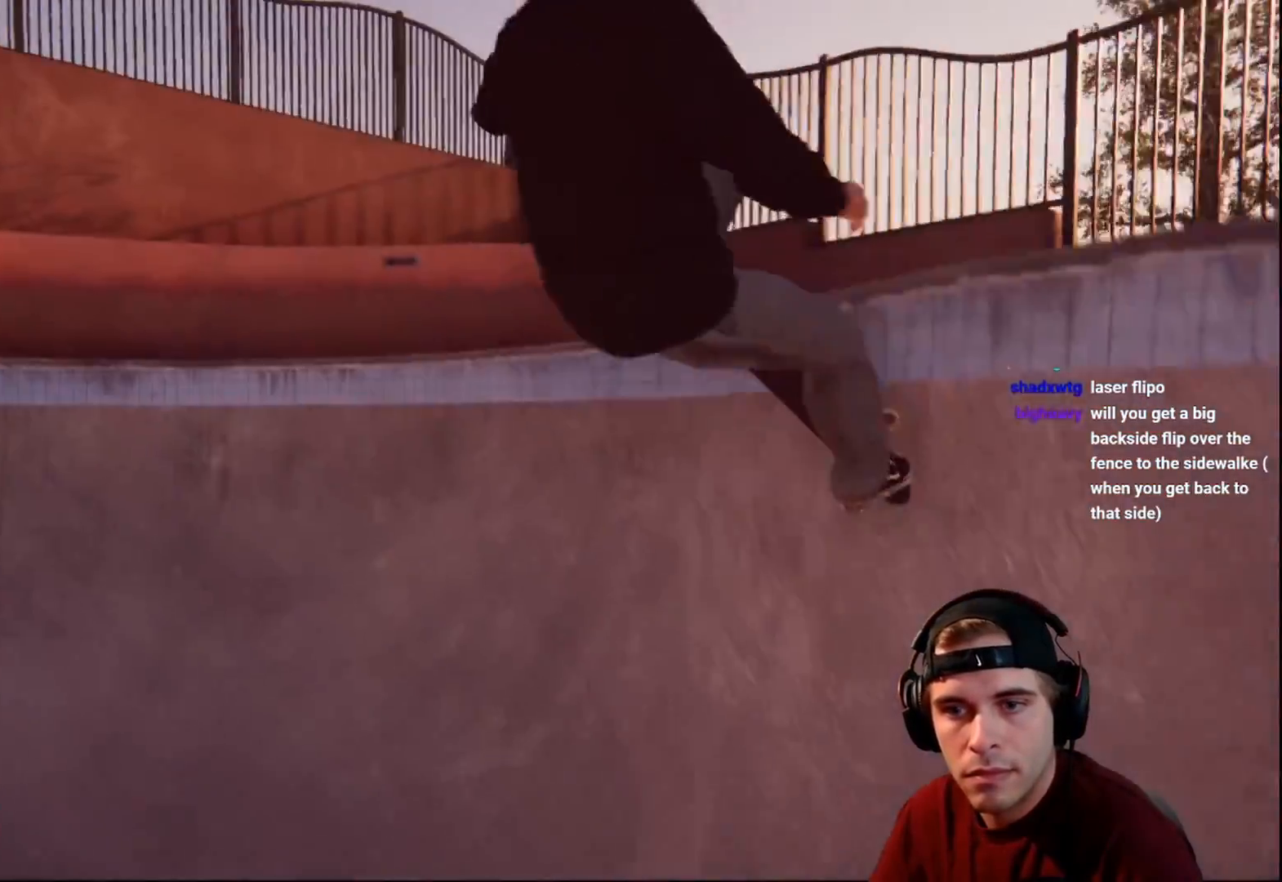
{"buttons": ["L2"], "left_stick": "up", "right_stick": "up", "events": [[100, "left_stick", "up"], [167, "right_stick", "up"]]}
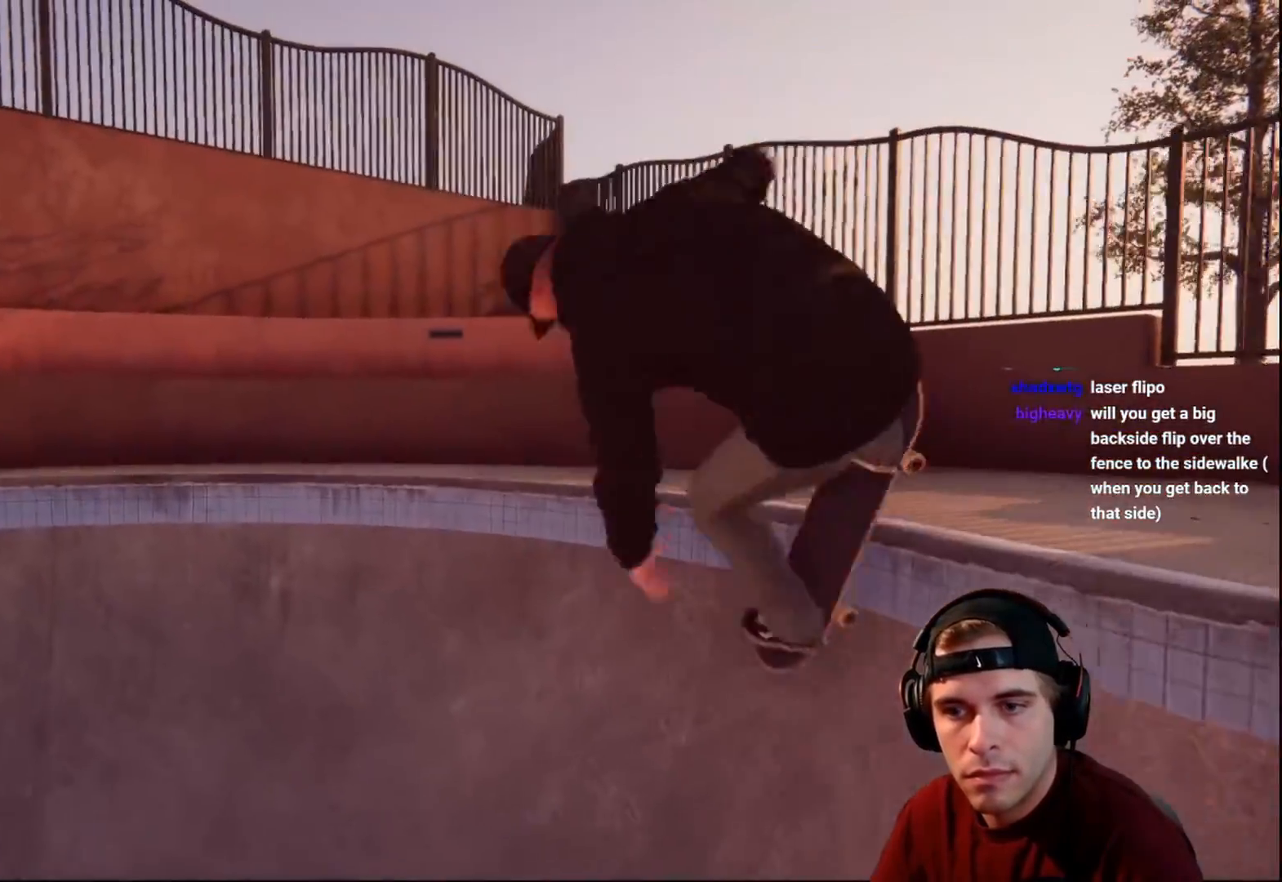
{"buttons": ["R2"], "left_stick": "center", "right_stick": "center", "events": [[83, "L2", "up"], [83, "left_stick", "center"], [133, "right_stick", "center"], [200, "R2", "down"]]}
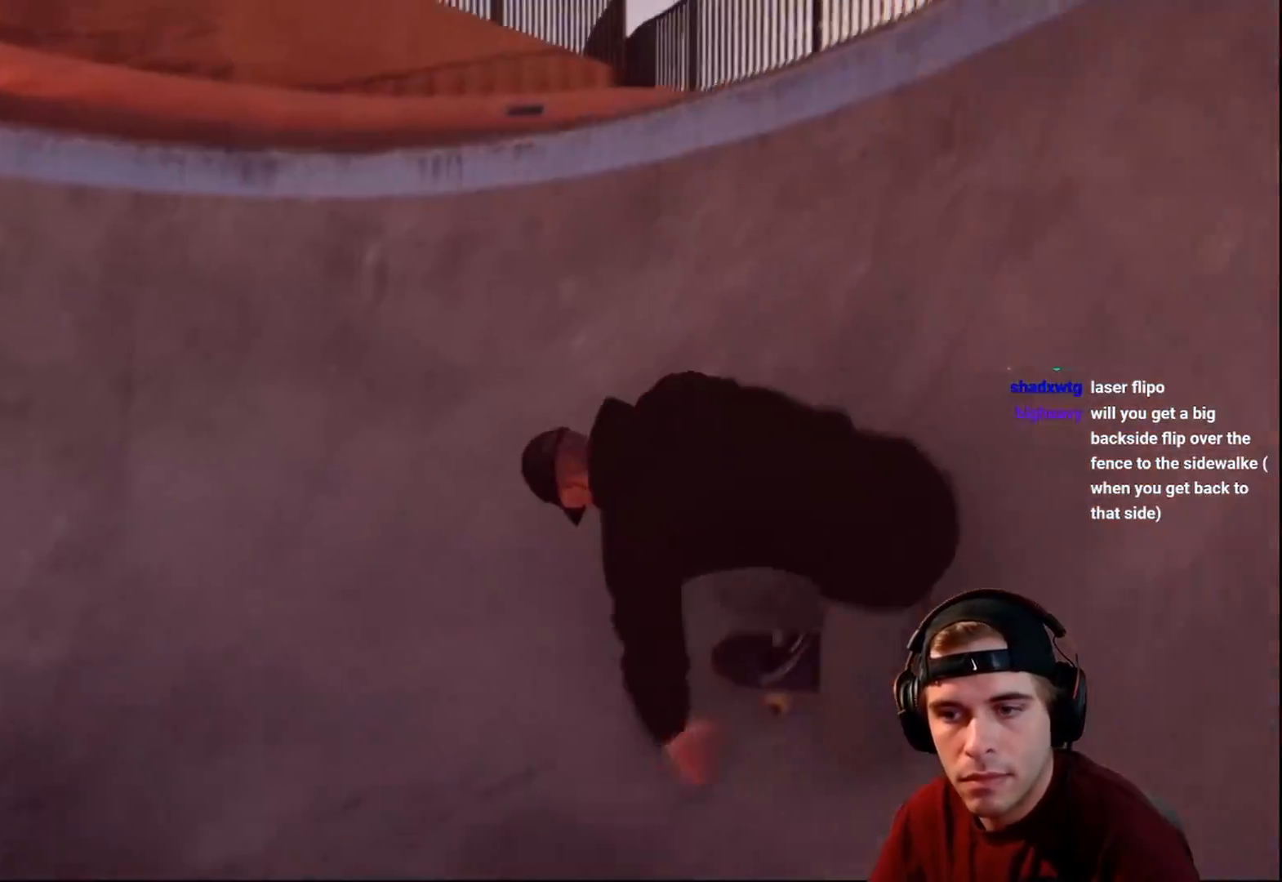
{"buttons": [], "left_stick": "down", "right_stick": "center", "events": [[17, "R2", "up"], [100, "L2", "down"], [433, "L2", "up"], [483, "left_stick", "down"]]}
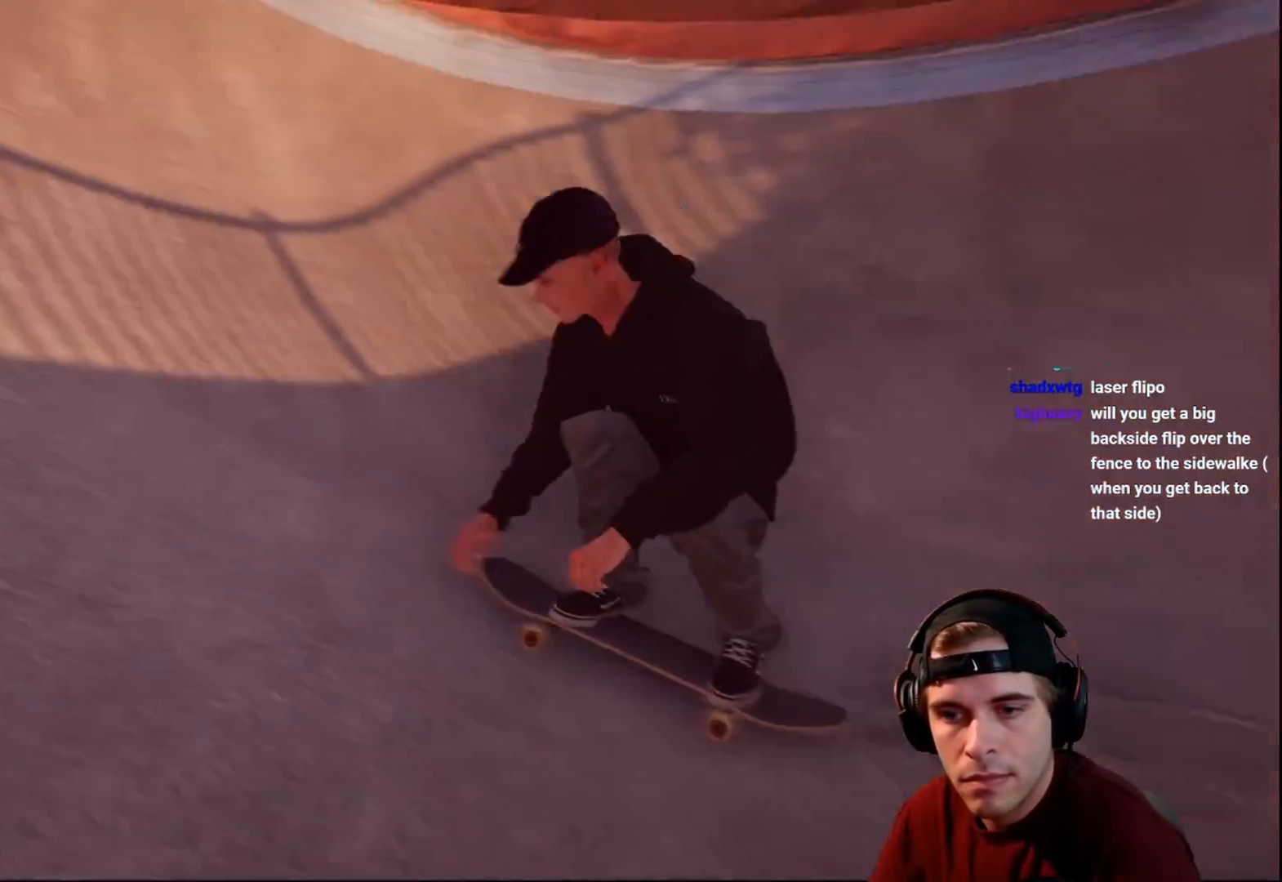
{"buttons": [], "left_stick": "center", "right_stick": "center", "events": [[183, "left_stick", "center"]]}
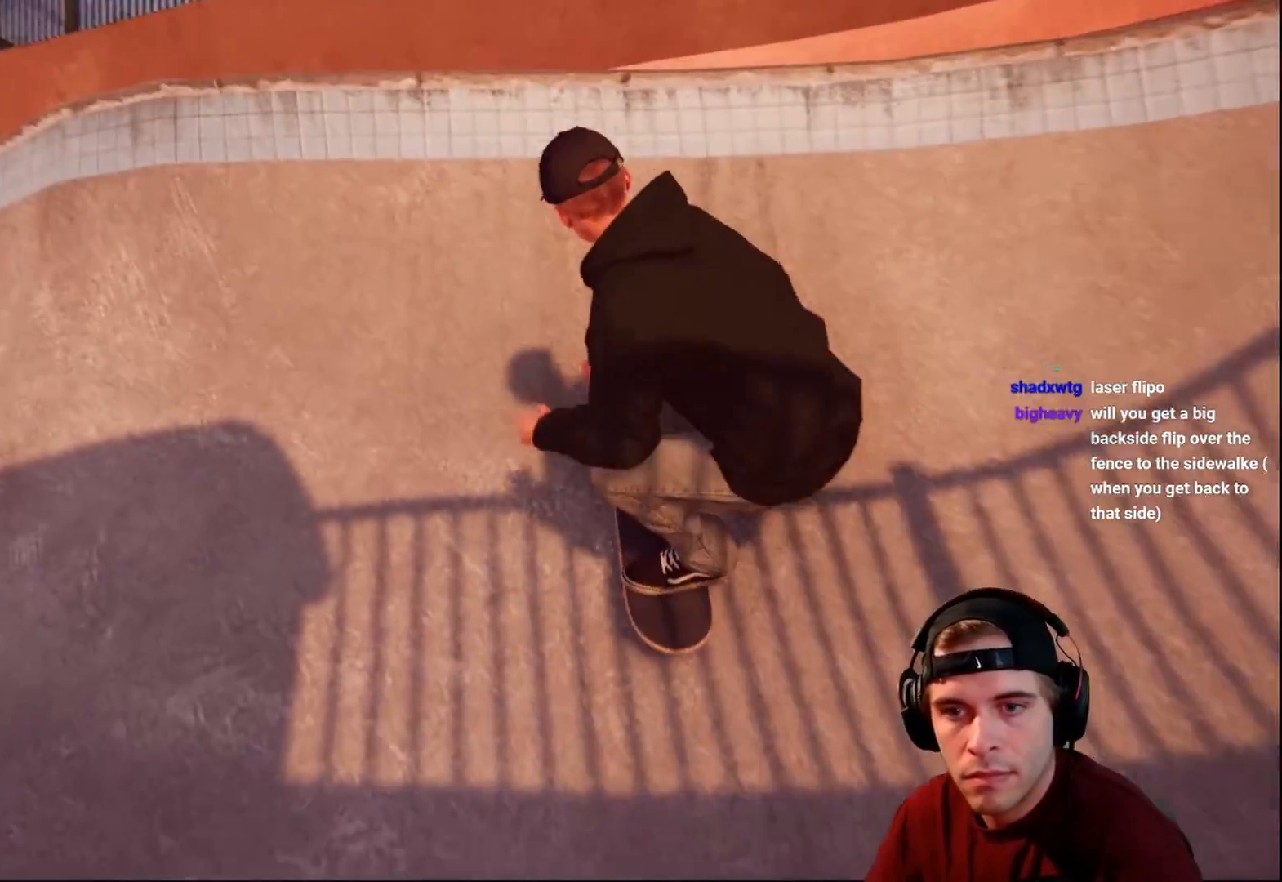
{"buttons": [], "left_stick": "down", "right_stick": "center", "events": [[283, "left_stick", "down"]]}
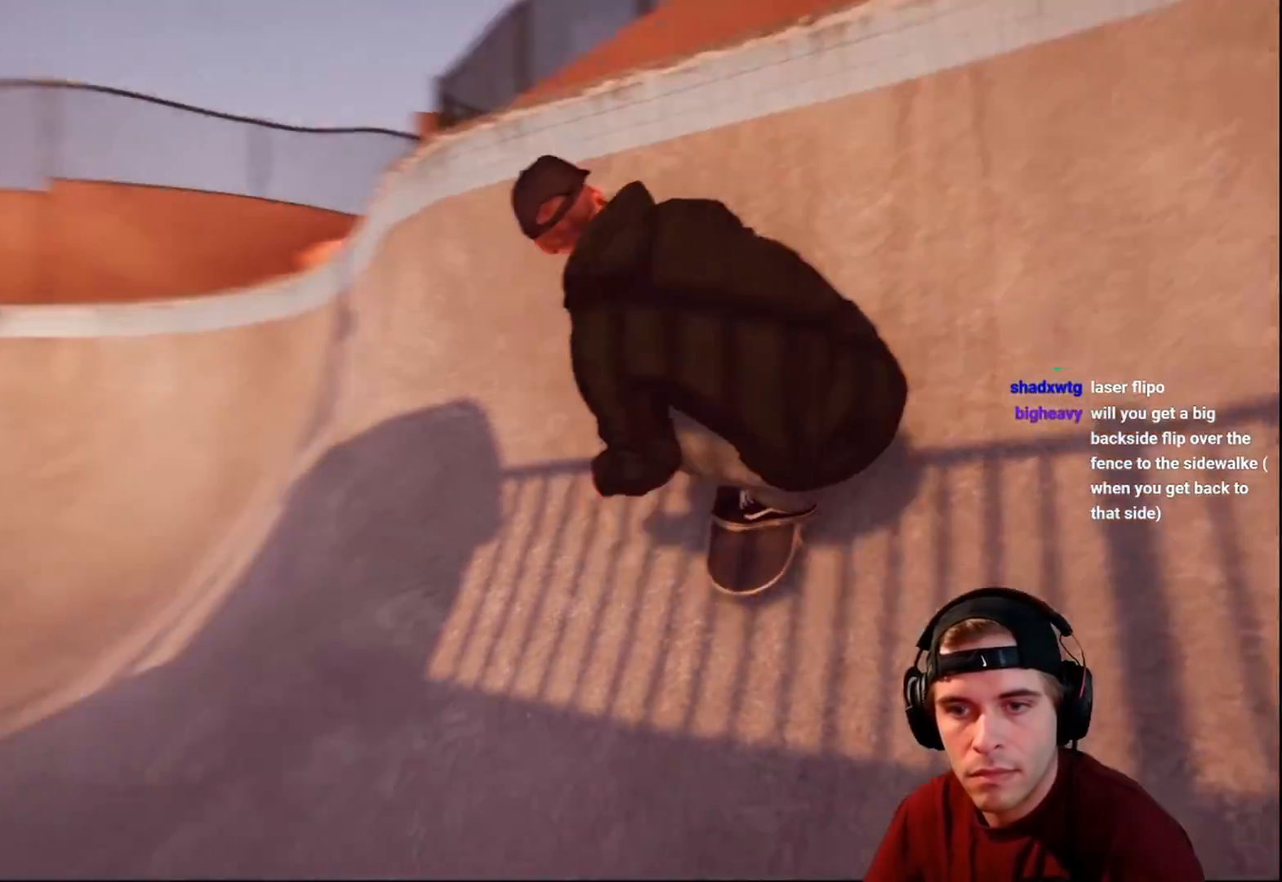
{"buttons": ["DPAD_RIGHT"], "left_stick": "center", "right_stick": "center", "events": [[367, "left_stick", "center"], [467, "DPAD_RIGHT", "down"]]}
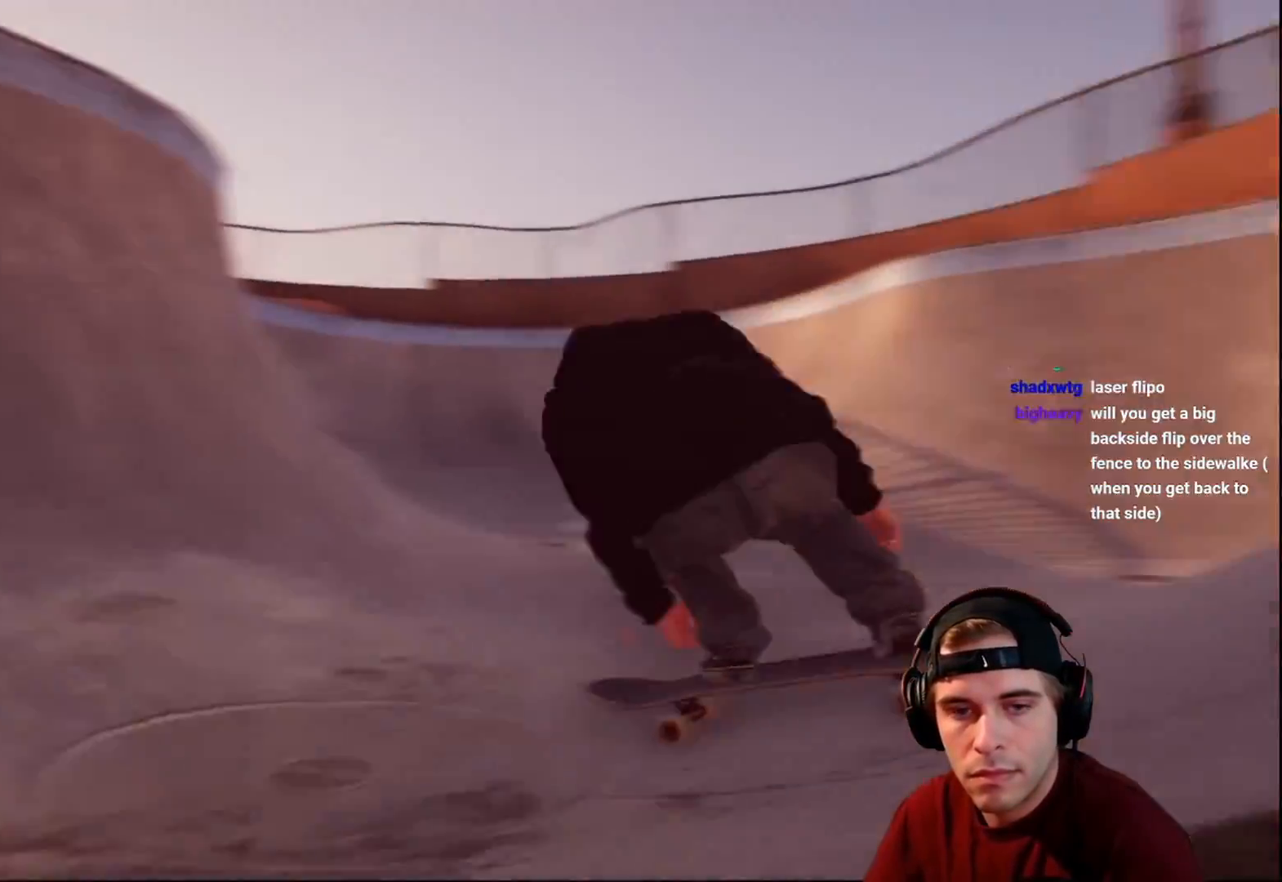
{"buttons": ["R2"], "left_stick": "center", "right_stick": "center", "events": [[50, "DPAD_RIGHT", "up"], [400, "R2", "down"]]}
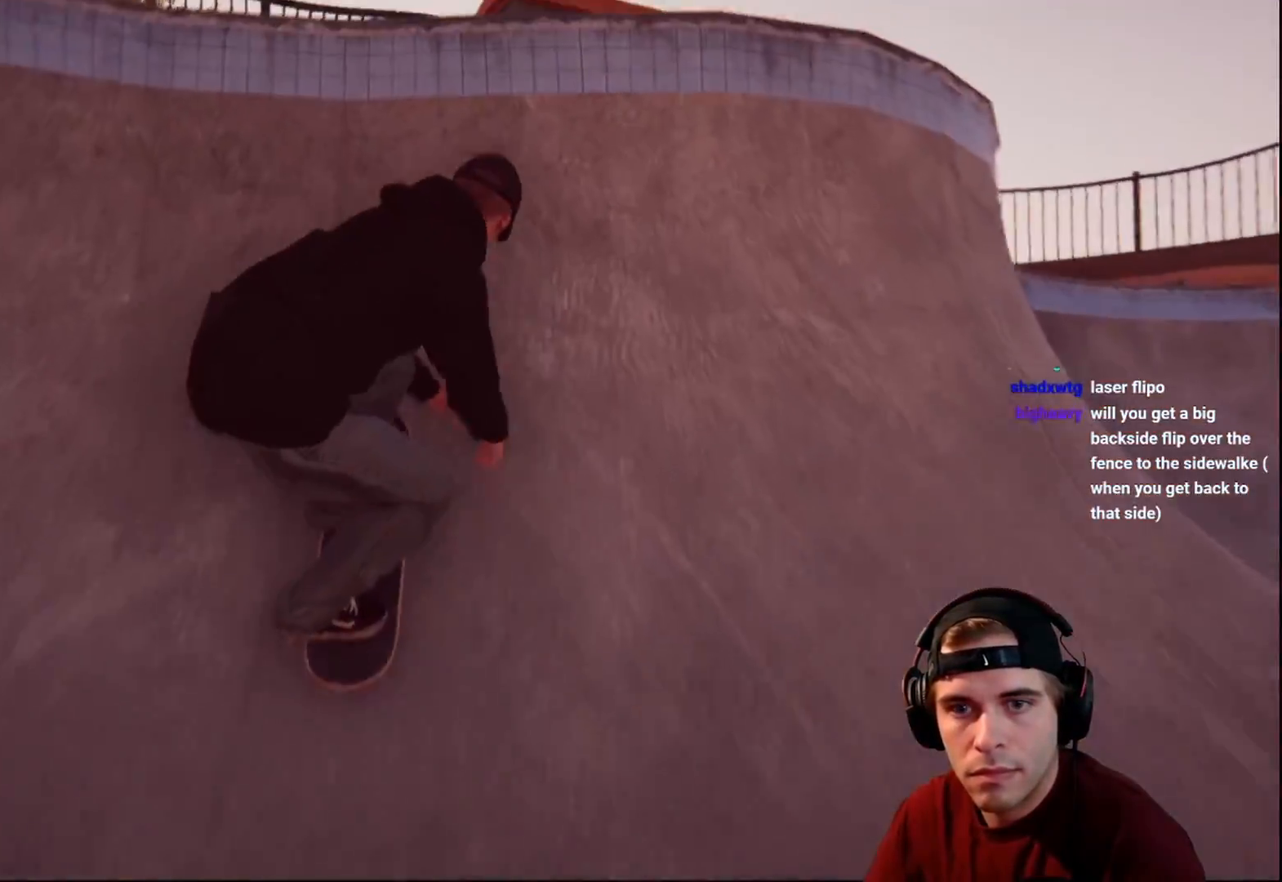
{"buttons": [], "left_stick": "up", "right_stick": "center", "events": [[183, "R2", "up"], [183, "left_stick", "up"]]}
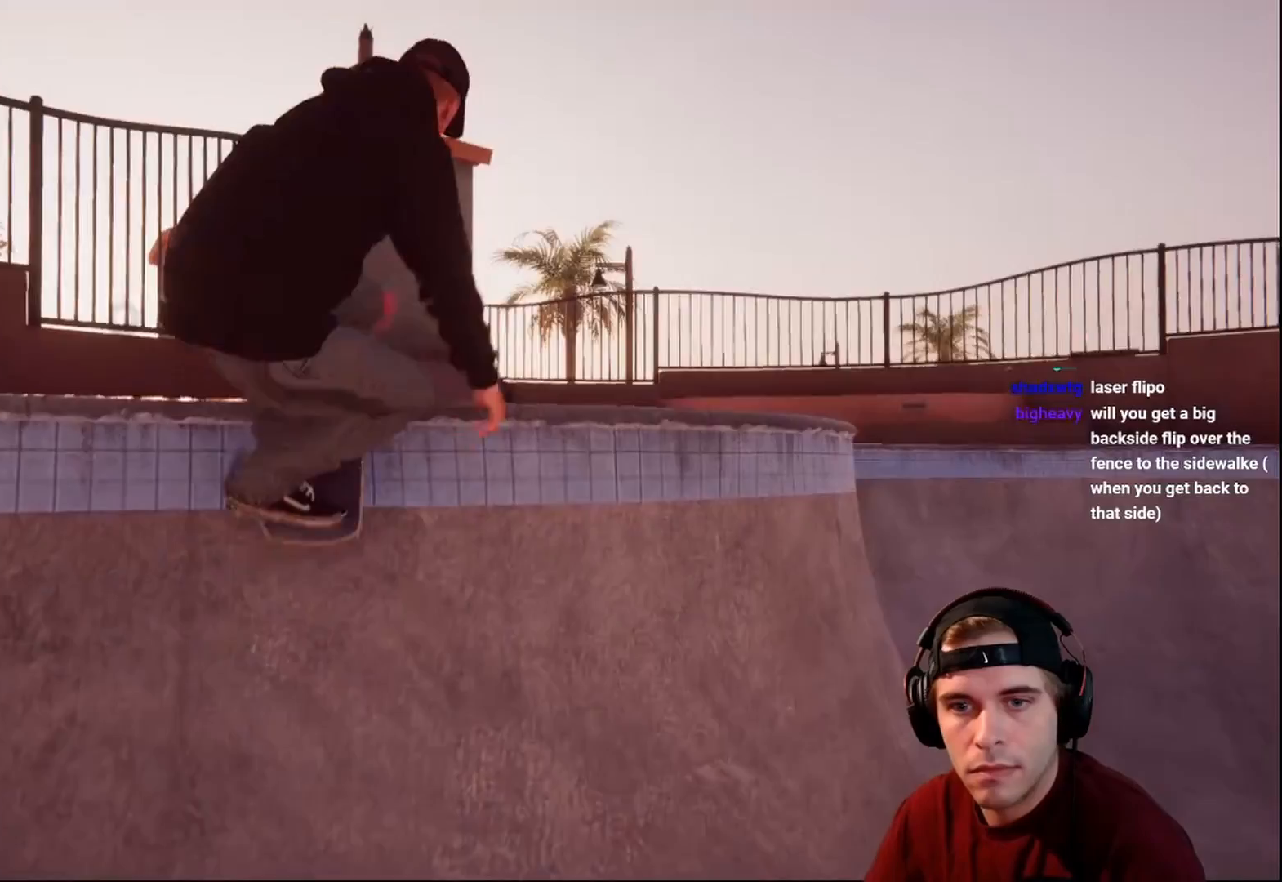
{"buttons": [], "left_stick": "up", "right_stick": "center", "events": []}
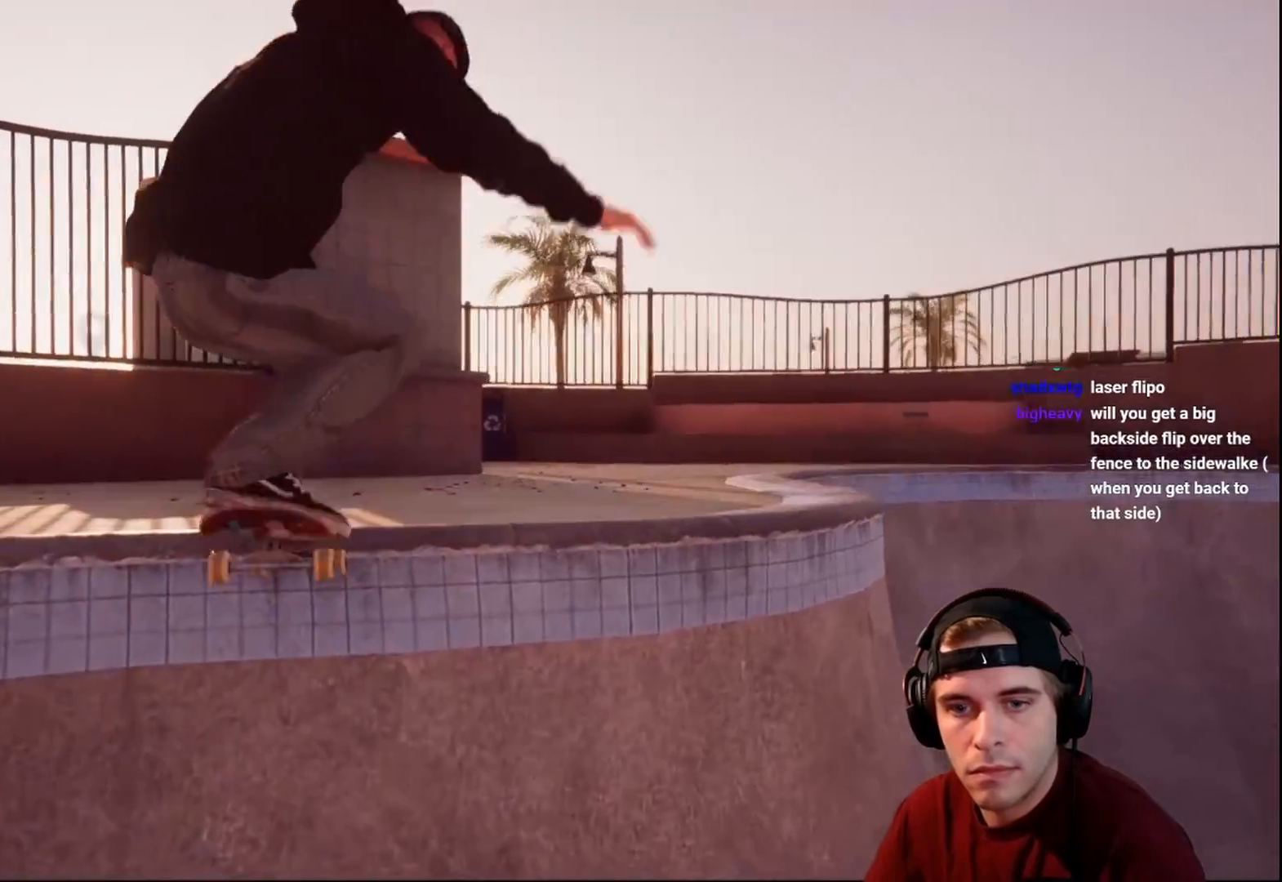
{"buttons": [], "left_stick": "center", "right_stick": "center", "events": [[133, "left_stick", "center"]]}
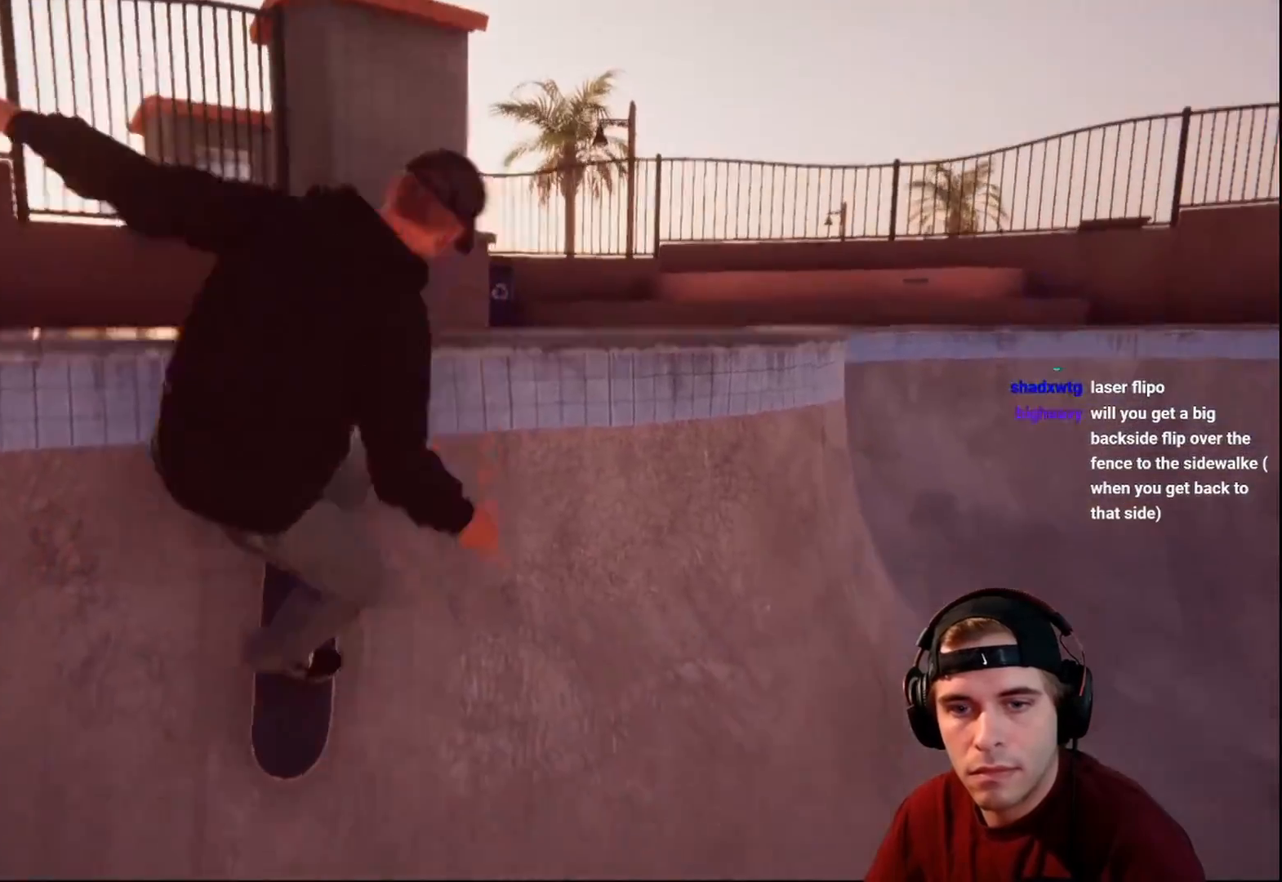
{"buttons": [], "left_stick": "down", "right_stick": "center", "events": [[33, "left_stick", "down"]]}
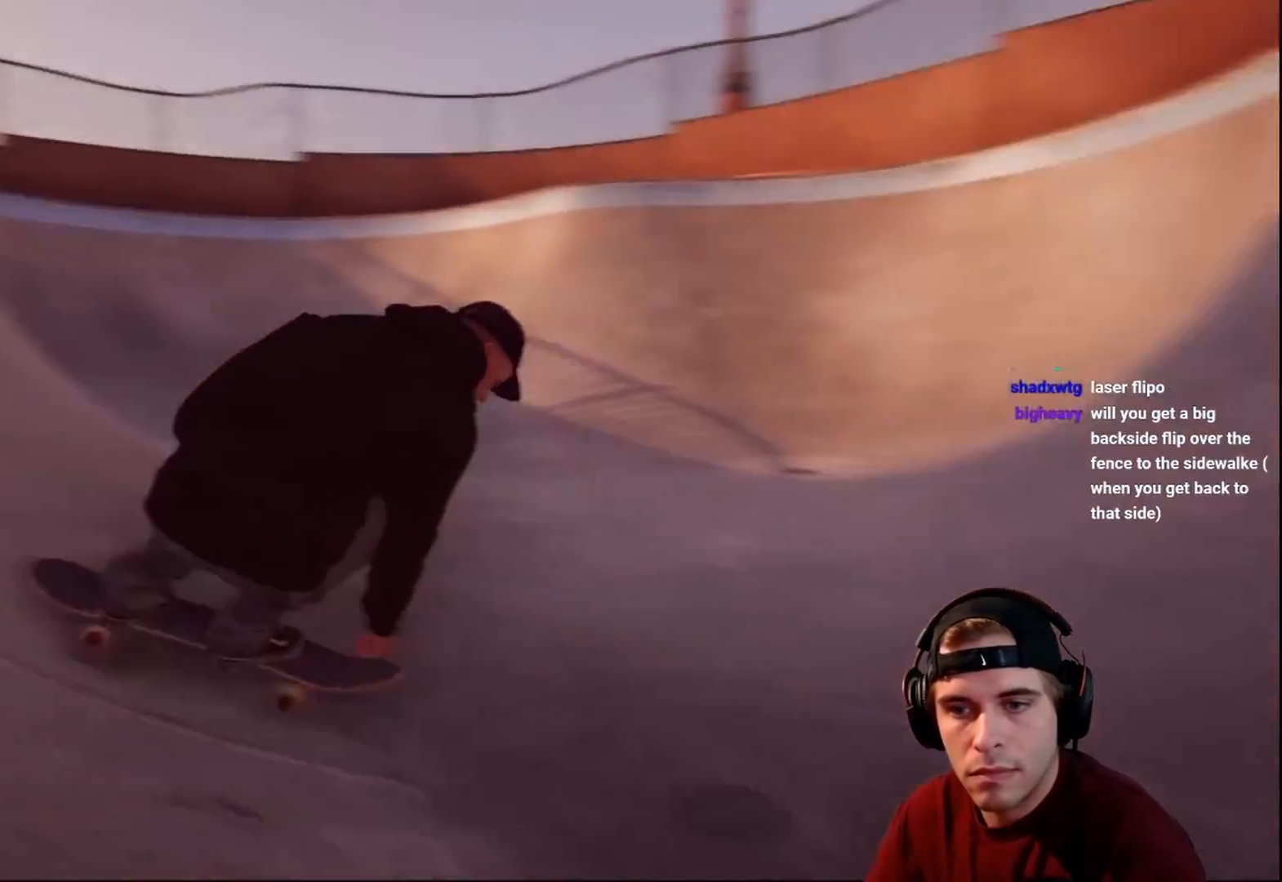
{"buttons": ["R2"], "left_stick": "center", "right_stick": "center", "events": [[83, "left_stick", "center"], [367, "R2", "down"]]}
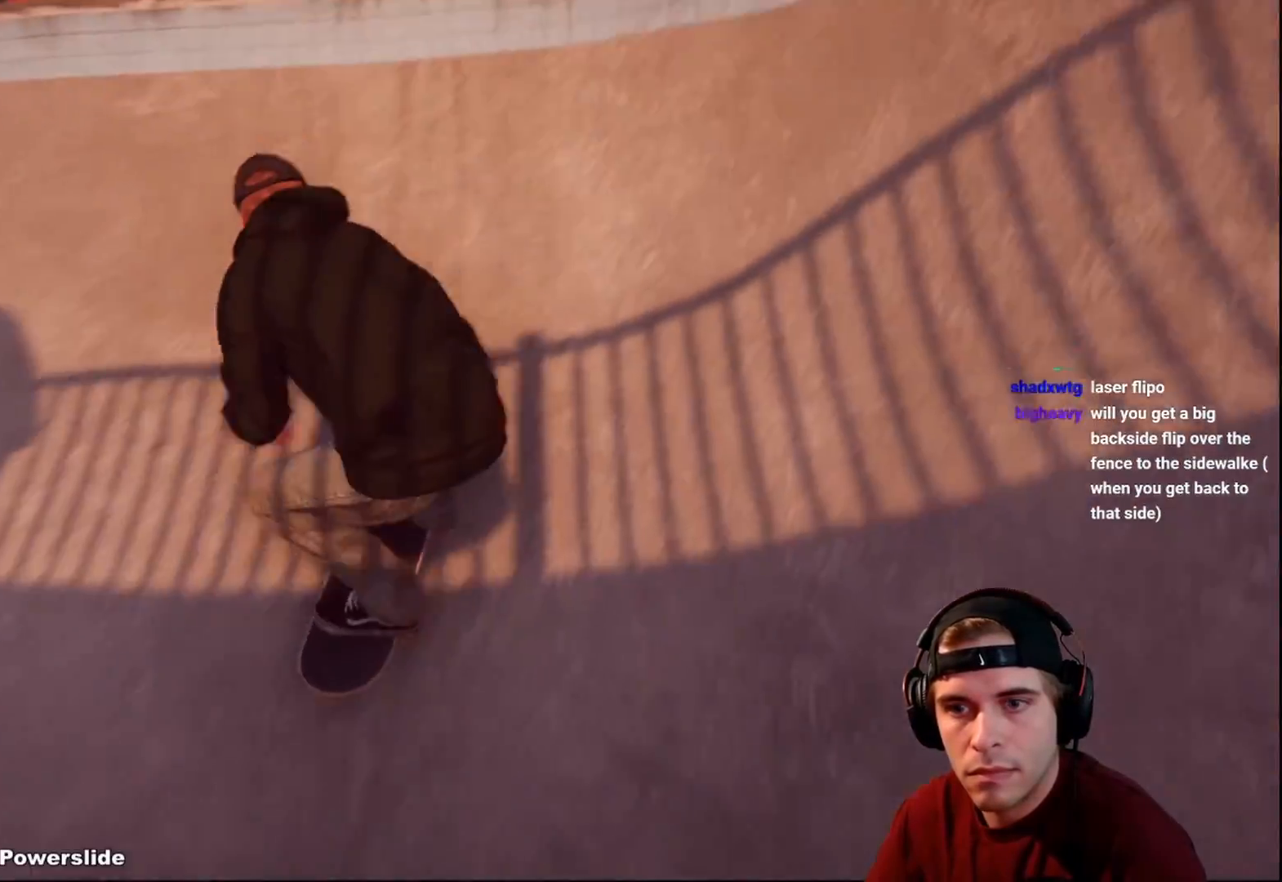
{"buttons": ["R2"], "left_stick": "up-right", "right_stick": "center", "events": [[33, "left_stick", "up-right"]]}
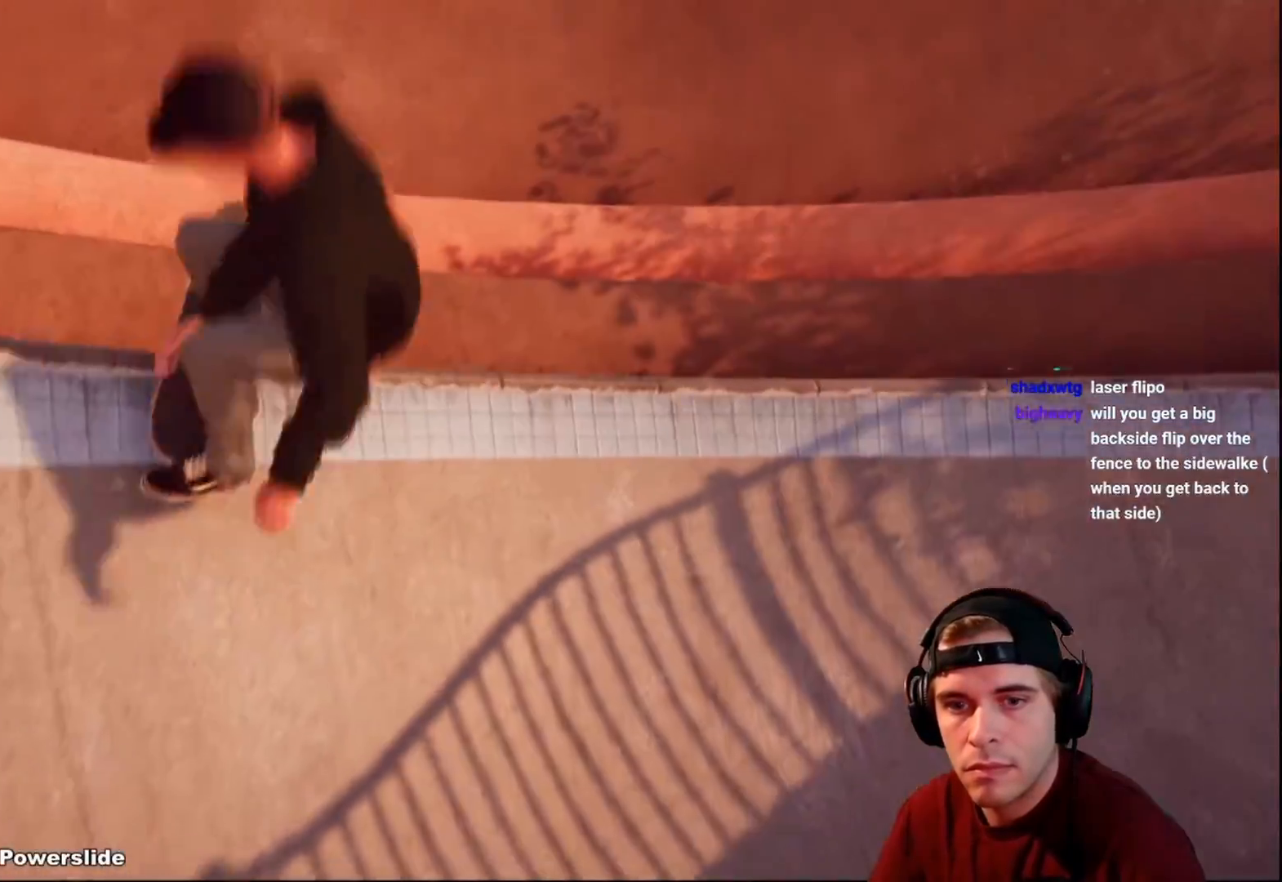
{"buttons": ["R2"], "left_stick": "up-right", "right_stick": "center", "events": []}